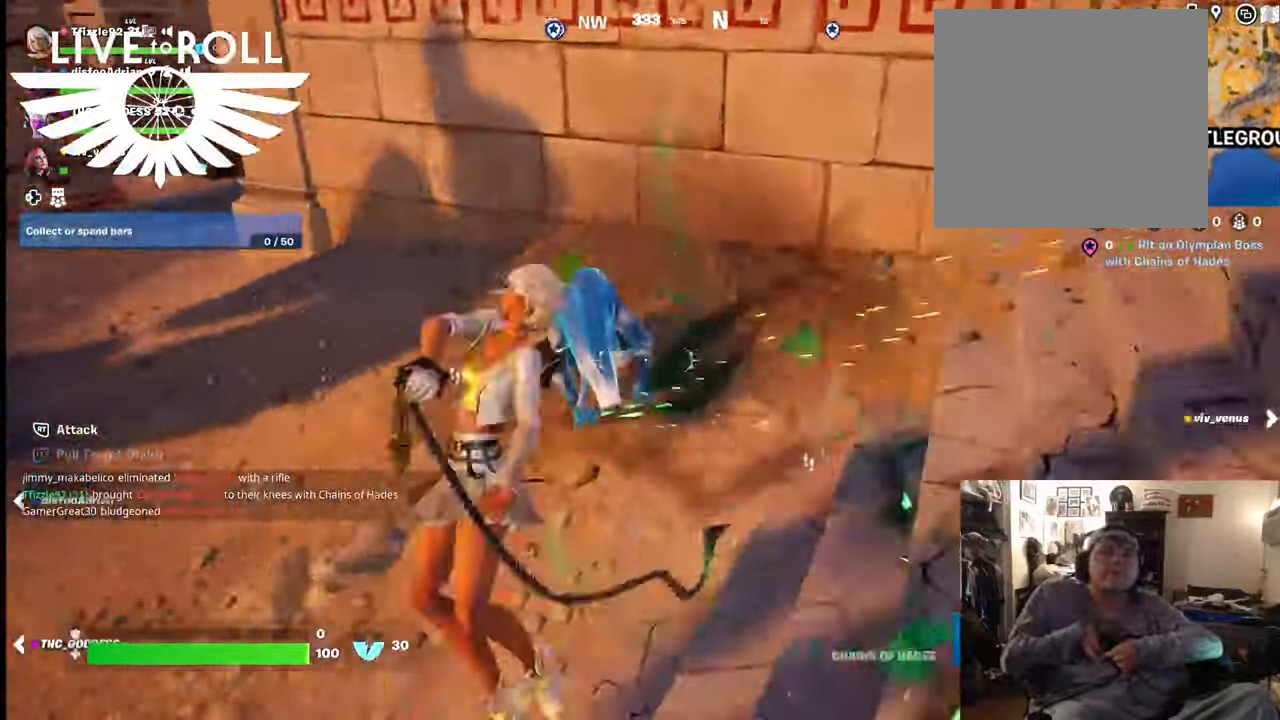
Gameplay with a controller (Xbox layout); each line is a JSON object with the inputs held at the frame after it (dt_ms = milliseconds from this image to that frame). "events" lists button and stick changes between this image and that frame as [ms after this image, input, new state], when the widget could be followed in between.
{"dt_ms": 500, "buttons": [], "left_stick": "down", "right_stick": "center", "events": [[100, "R2", "down"], [200, "R2", "up"], [300, "R2", "down"], [300, "left_stick", "up-left"], [400, "R2", "up"], [467, "left_stick", "down"]]}
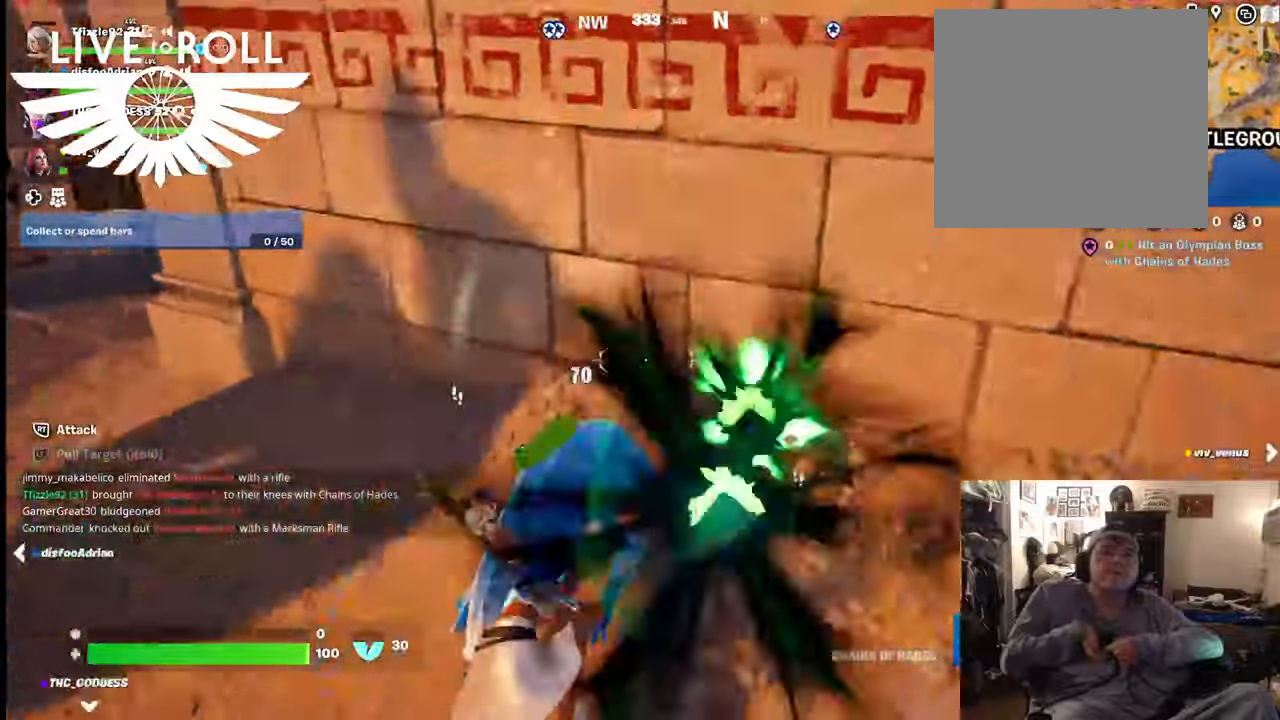
{"dt_ms": 500, "buttons": [], "left_stick": "down", "right_stick": "left", "events": [[434, "right_stick", "left"]]}
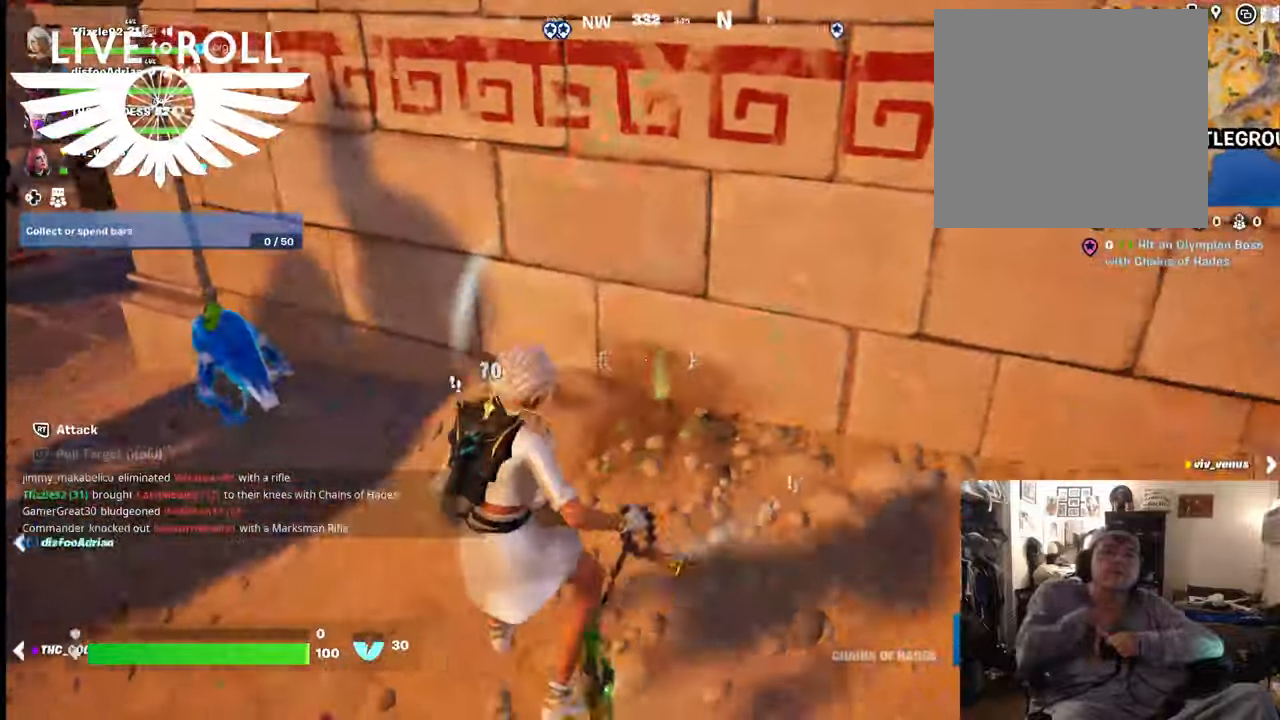
{"dt_ms": 500, "buttons": [], "left_stick": "up", "right_stick": "center", "events": [[234, "left_stick", "up"], [334, "right_stick", "center"]]}
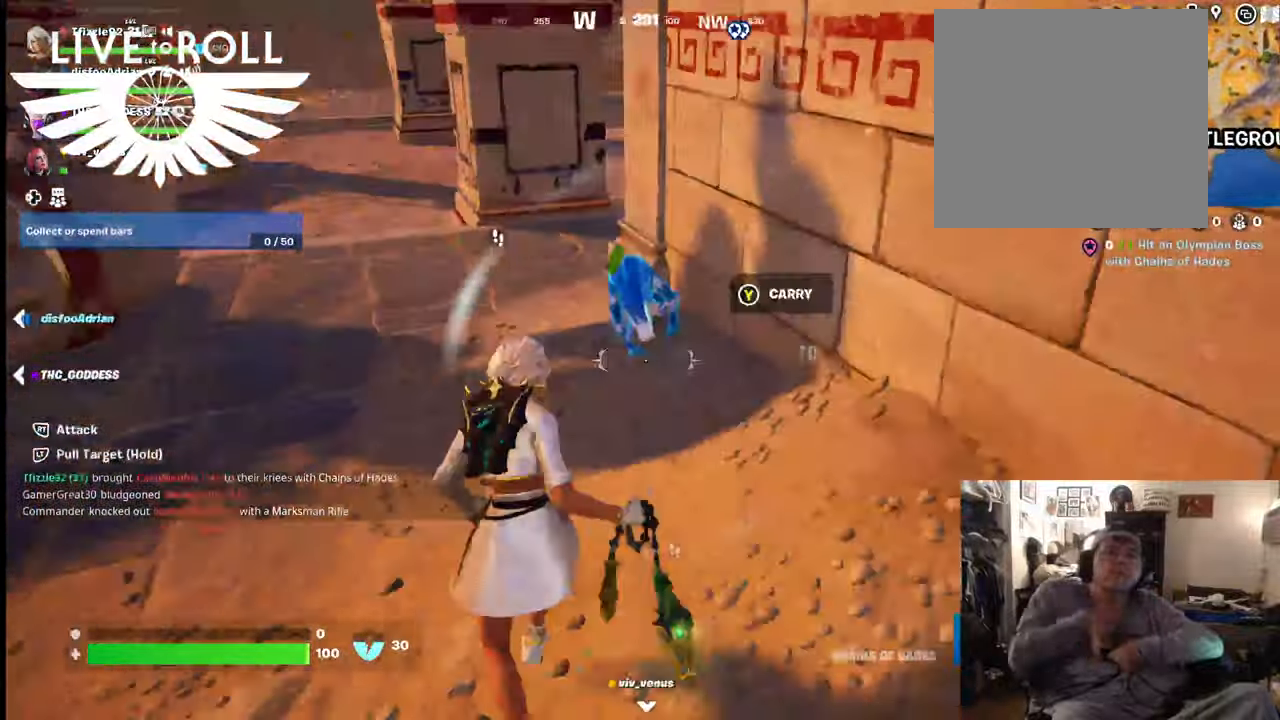
{"dt_ms": 500, "buttons": [], "left_stick": "up", "right_stick": "center", "events": [[67, "R2", "down"], [167, "R2", "up"]]}
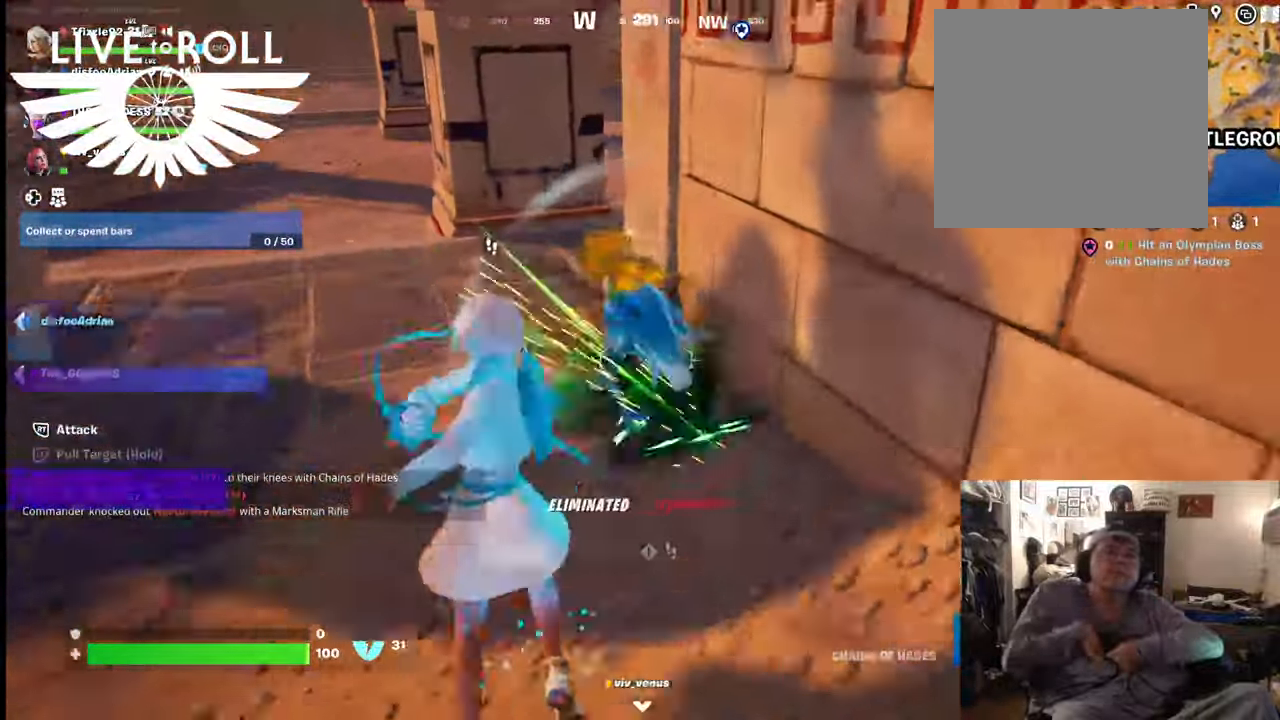
{"dt_ms": 500, "buttons": [], "left_stick": "down-left", "right_stick": "right", "events": [[100, "left_stick", "left"], [167, "left_stick", "down-left"], [500, "right_stick", "right"]]}
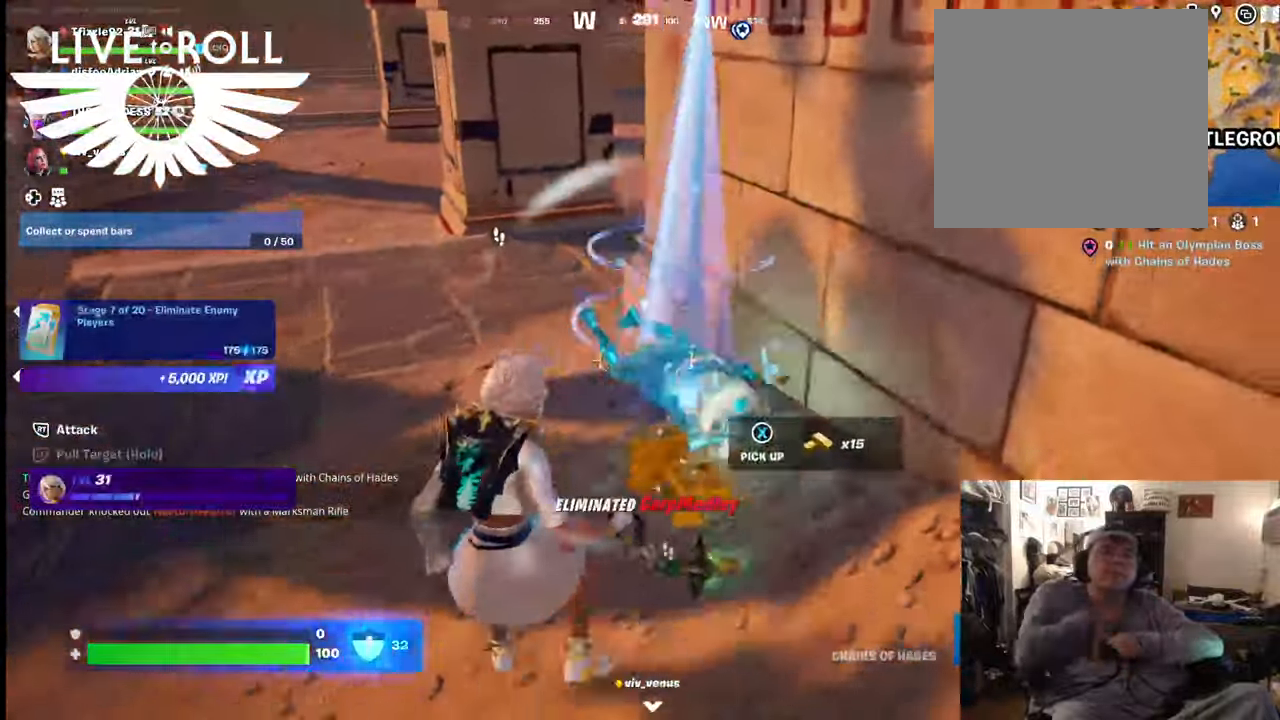
{"dt_ms": 500, "buttons": [], "left_stick": "up-left", "right_stick": "right", "events": [[167, "left_stick", "left"], [334, "left_stick", "up-left"]]}
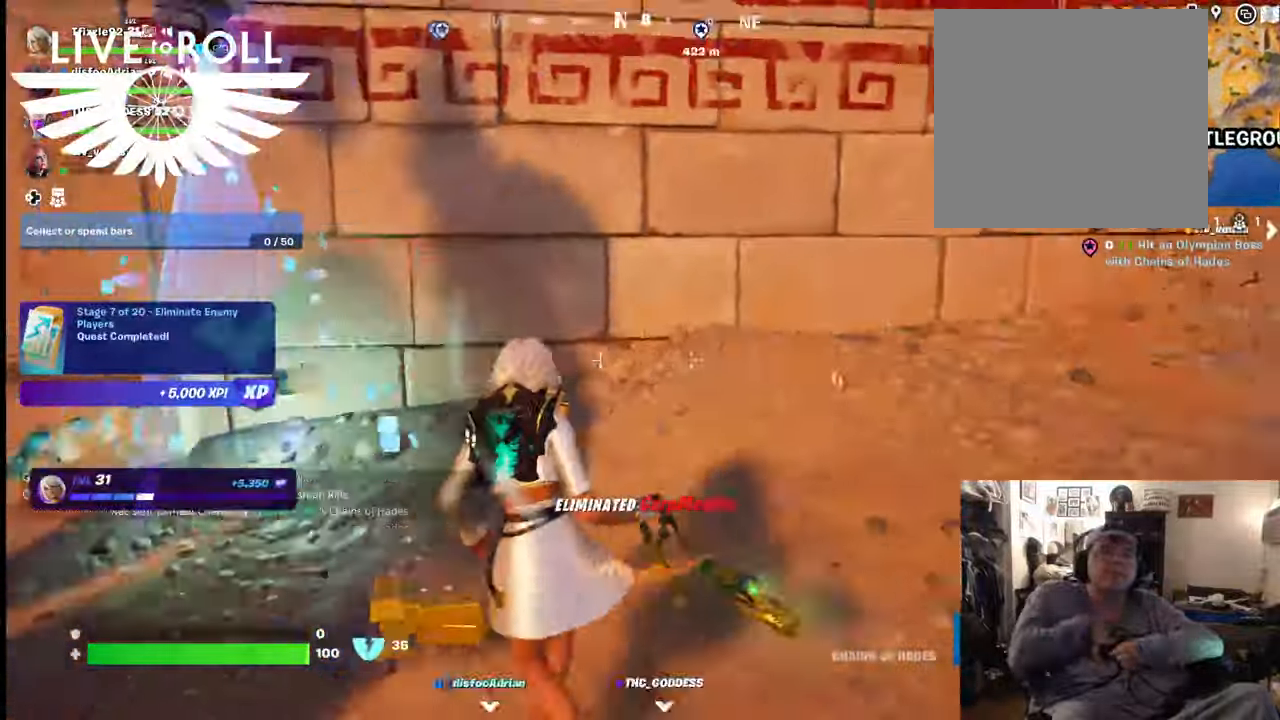
{"dt_ms": 500, "buttons": [], "left_stick": "up", "right_stick": "right", "events": [[334, "left_stick", "up"]]}
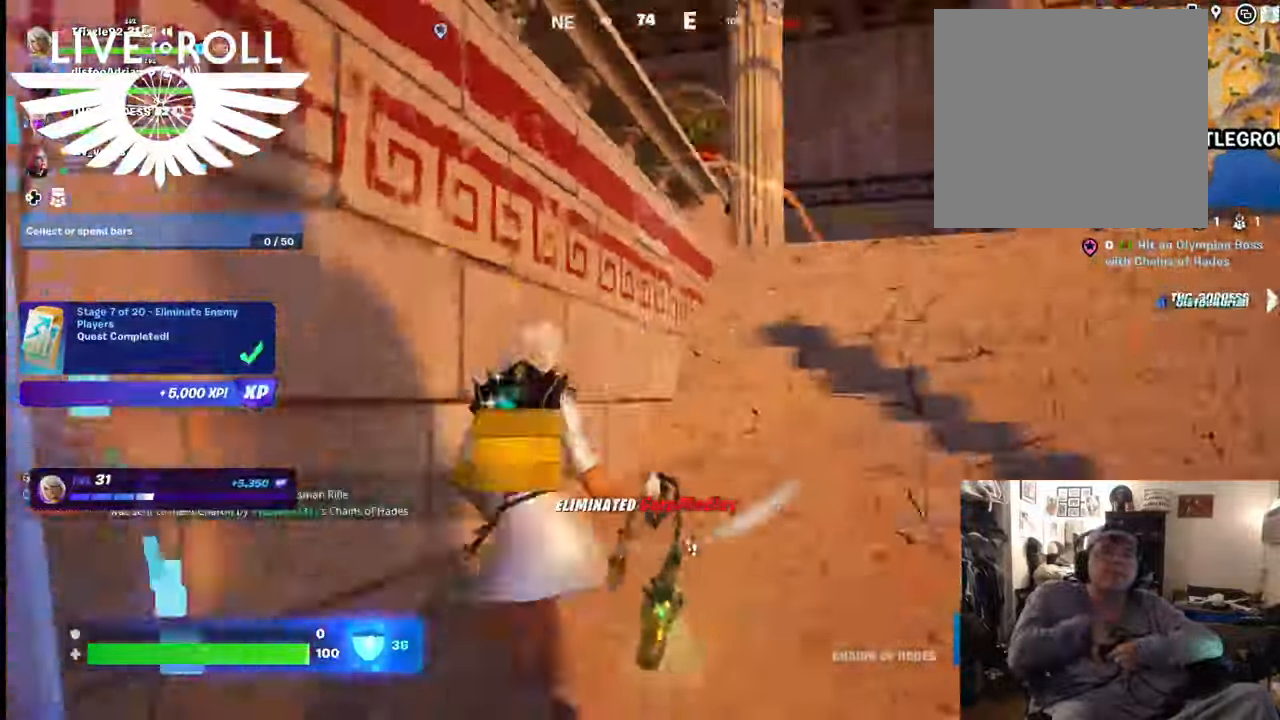
{"dt_ms": 500, "buttons": [], "left_stick": "up", "right_stick": "right", "events": []}
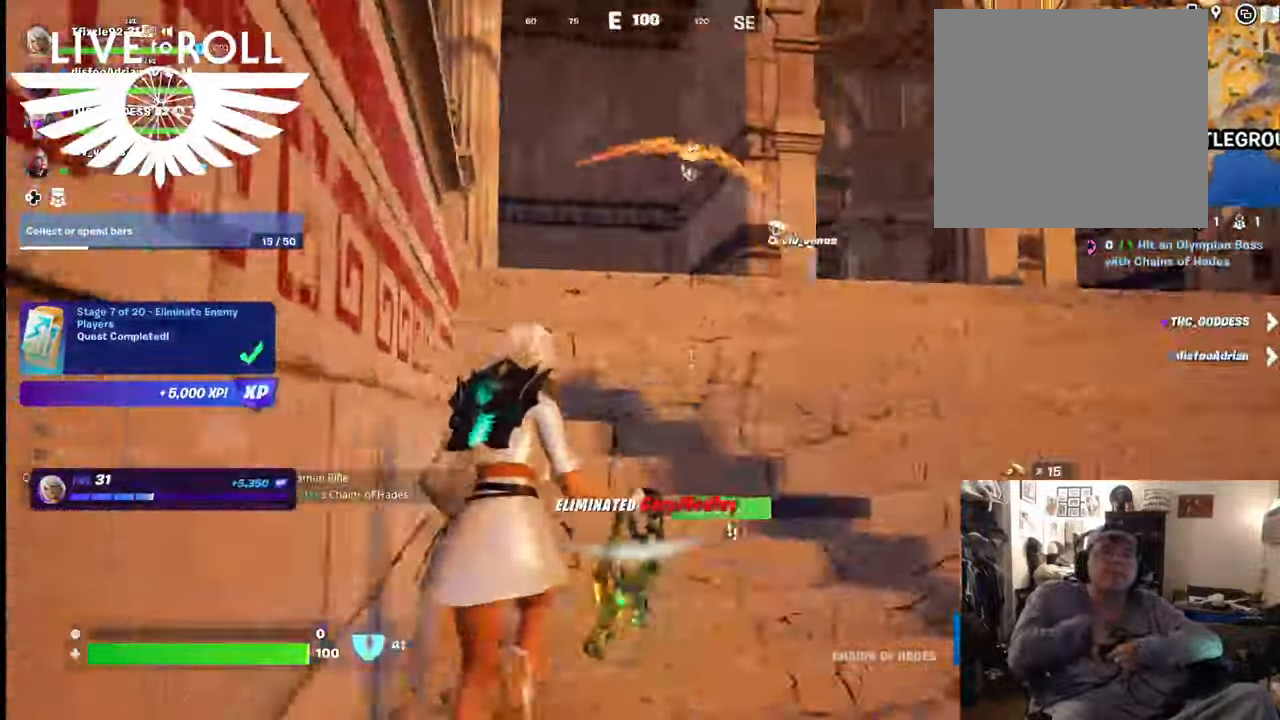
{"dt_ms": 500, "buttons": [], "left_stick": "up", "right_stick": "right", "events": []}
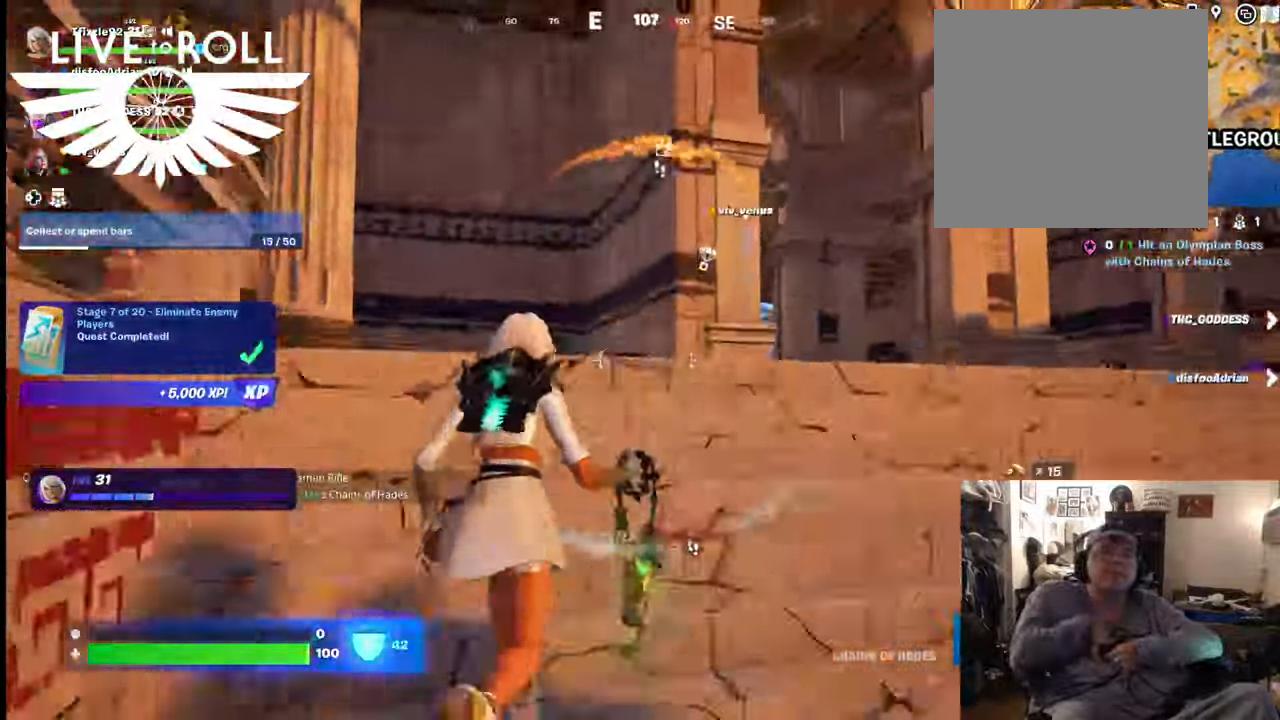
{"dt_ms": 500, "buttons": [], "left_stick": "up", "right_stick": "down-right", "events": [[100, "right_stick", "down-right"]]}
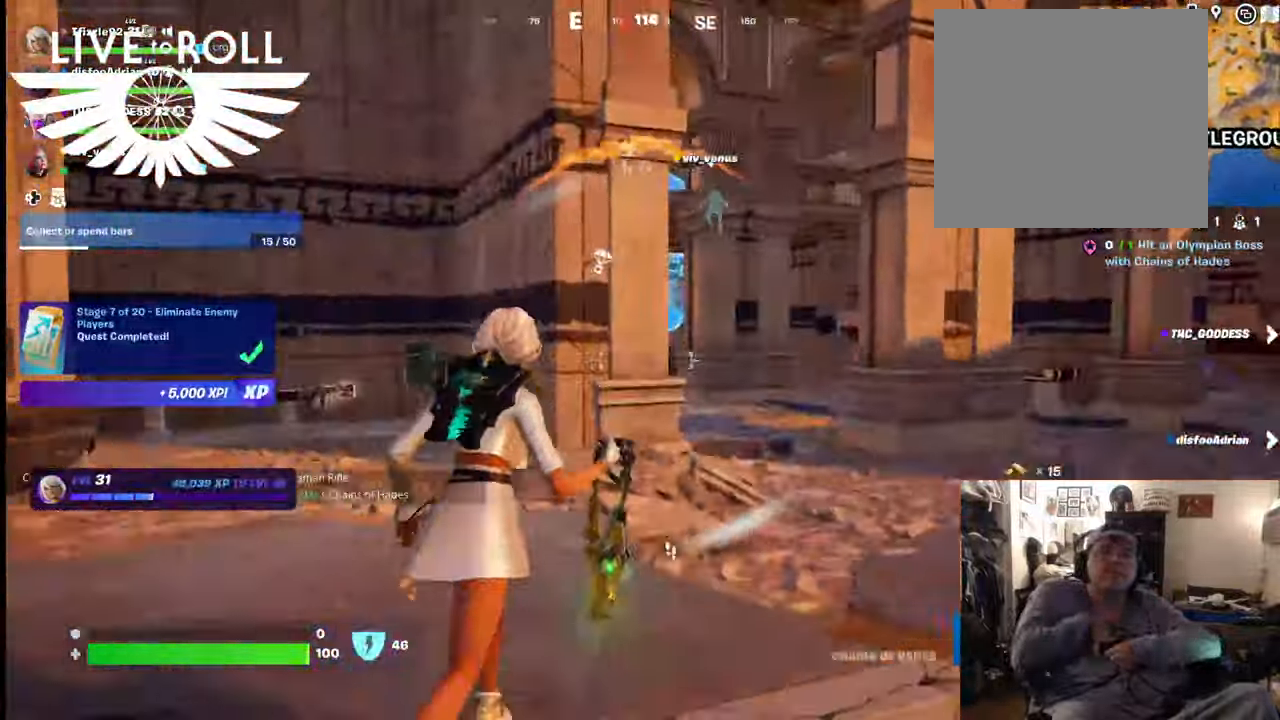
{"dt_ms": 500, "buttons": [], "left_stick": "up", "right_stick": "center", "events": [[100, "right_stick", "center"]]}
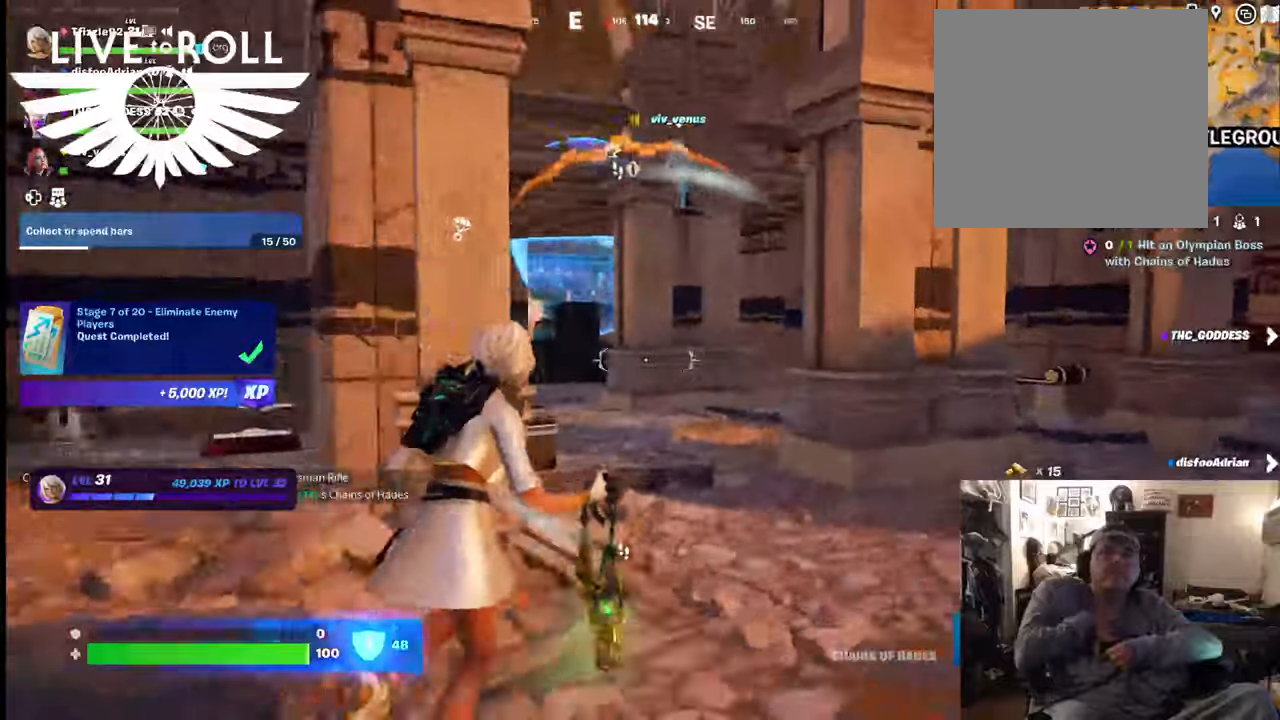
{"dt_ms": 500, "buttons": [], "left_stick": "up", "right_stick": "left", "events": [[267, "right_stick", "left"]]}
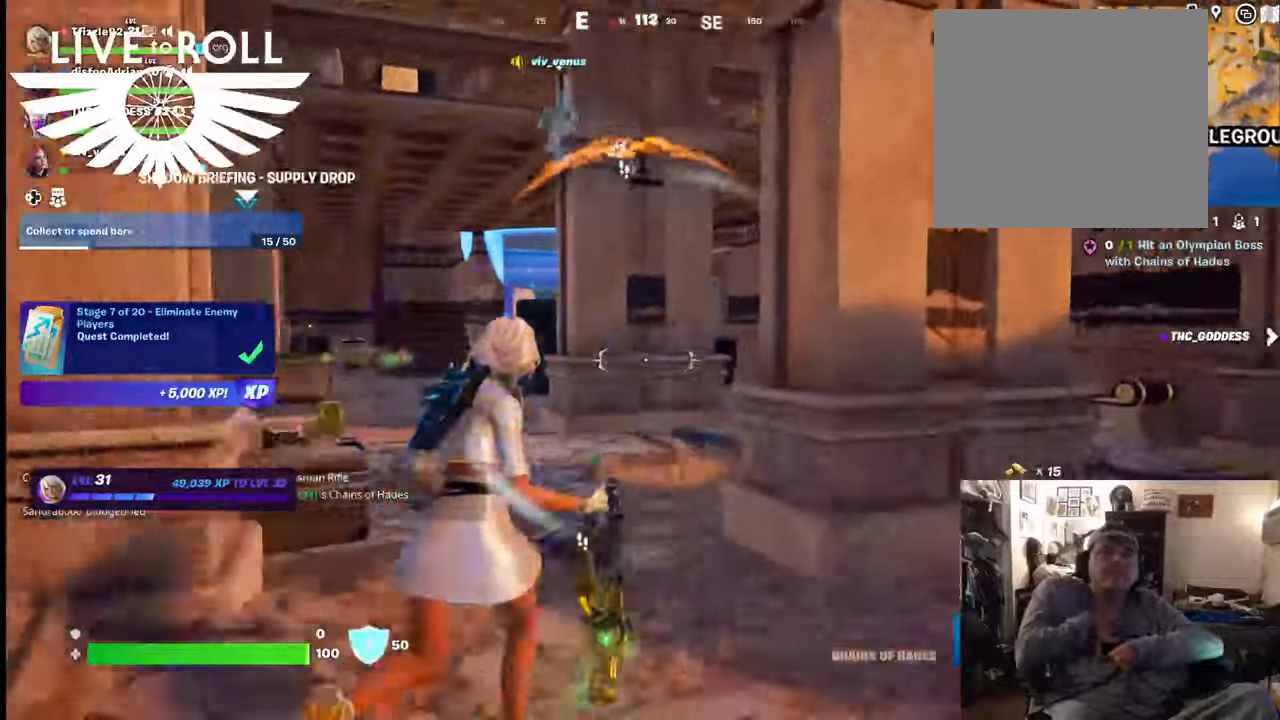
{"dt_ms": 500, "buttons": [], "left_stick": "up", "right_stick": "center", "events": [[434, "right_stick", "center"]]}
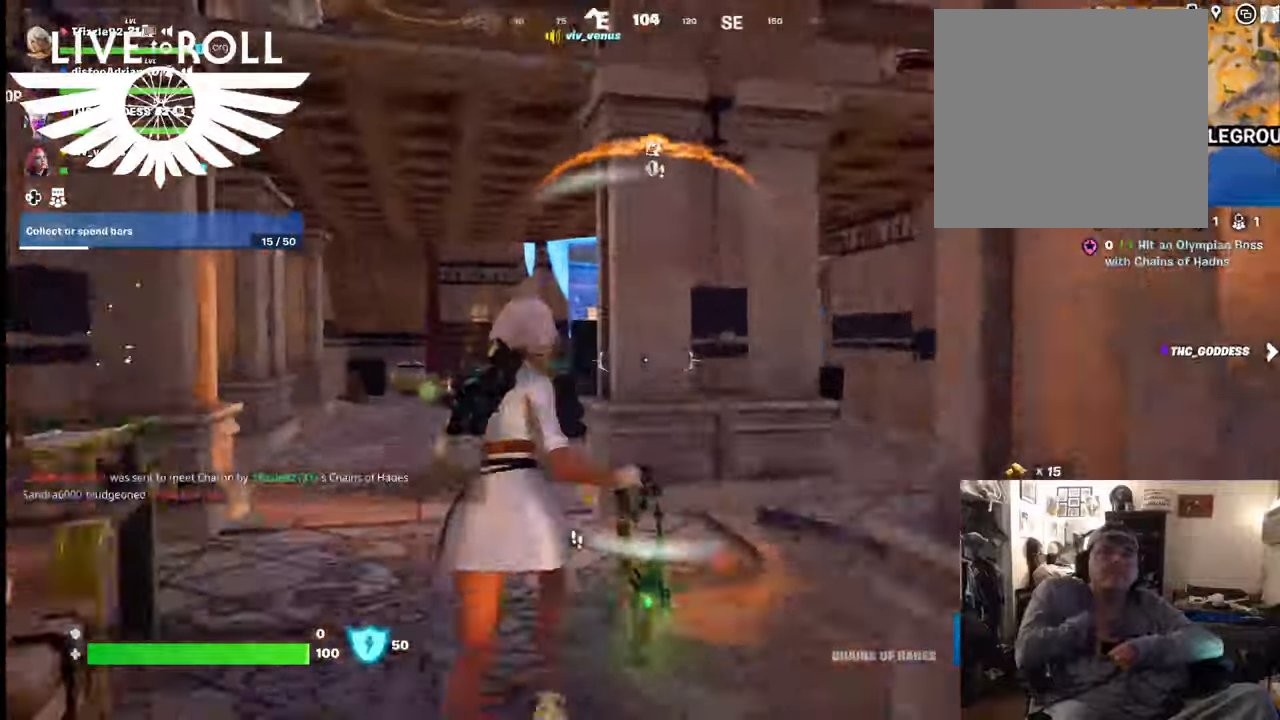
{"dt_ms": 500, "buttons": [], "left_stick": "right", "right_stick": "center", "events": [[134, "left_stick", "up-left"], [334, "A", "down"], [467, "A", "up"], [500, "left_stick", "right"]]}
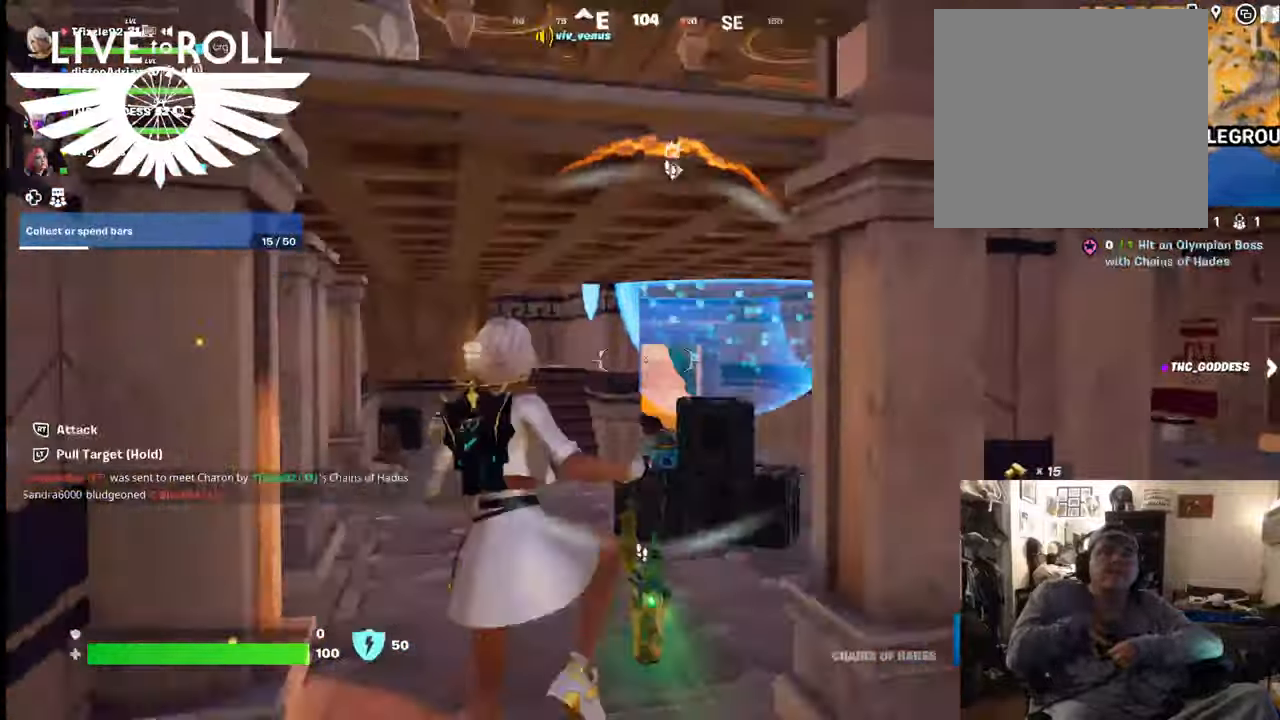
{"dt_ms": 500, "buttons": [], "left_stick": "down-right", "right_stick": "center", "events": [[100, "A", "down"], [100, "left_stick", "down-right"], [200, "A", "up"], [267, "A", "down"], [400, "A", "up"]]}
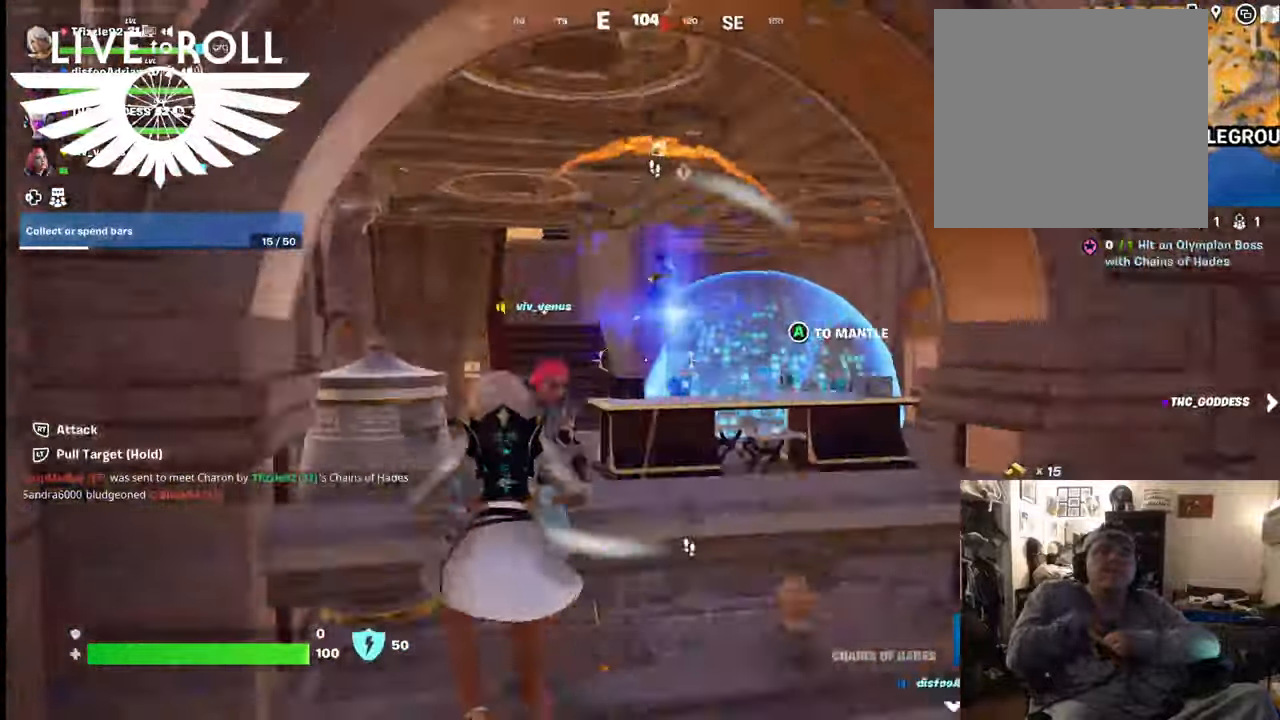
{"dt_ms": 500, "buttons": [], "left_stick": "up-right", "right_stick": "center", "events": [[400, "left_stick", "up-right"]]}
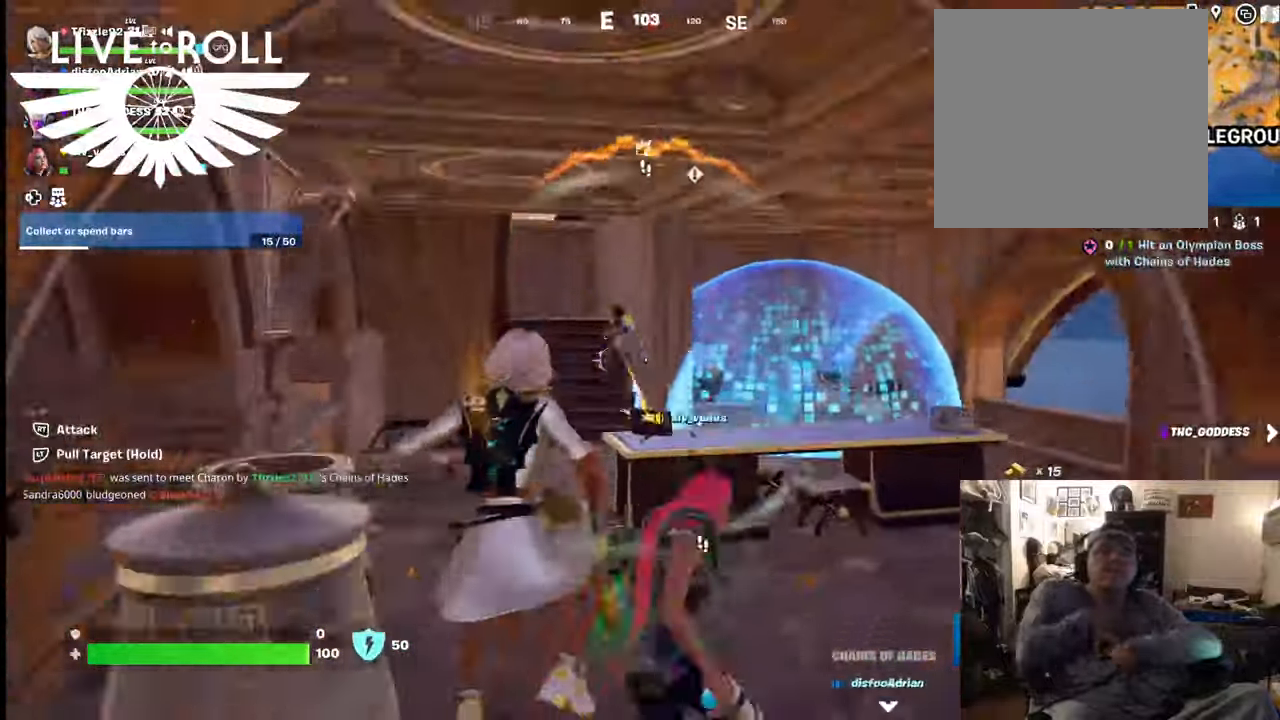
{"dt_ms": 500, "buttons": ["R2"], "left_stick": "up-right", "right_stick": "center", "events": [[34, "left_stick", "up"], [200, "R2", "down"], [367, "R2", "up"], [467, "R2", "down"], [467, "left_stick", "up-right"]]}
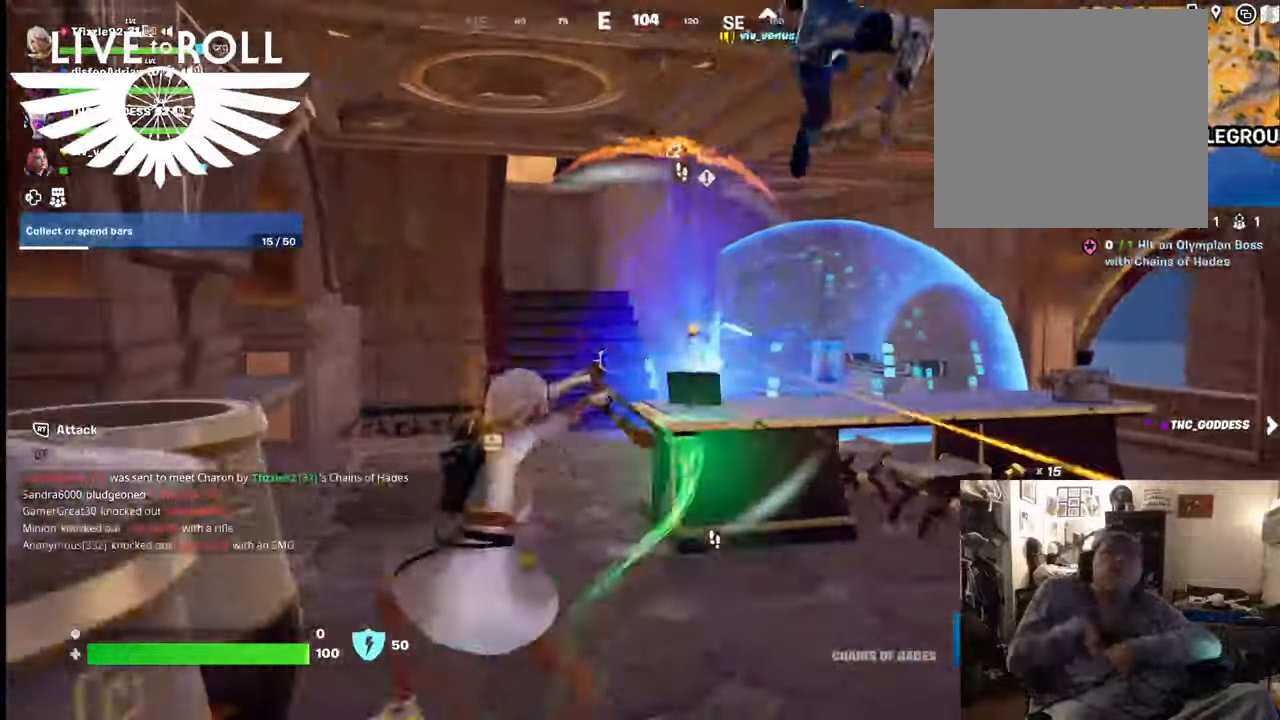
{"dt_ms": 500, "buttons": [], "left_stick": "right", "right_stick": "center", "events": [[134, "R2", "up"], [200, "R2", "down"], [334, "R2", "up"], [400, "R2", "down"], [434, "left_stick", "right"], [467, "R2", "up"]]}
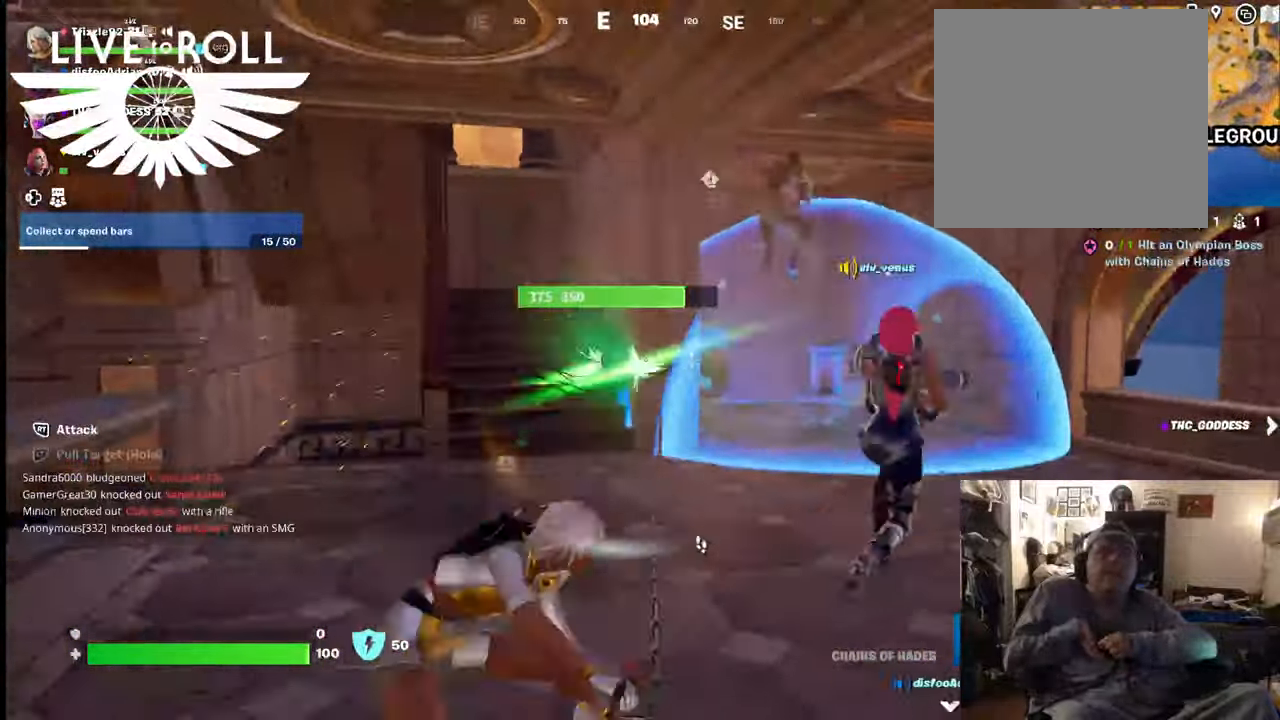
{"dt_ms": 500, "buttons": ["R2"], "left_stick": "right", "right_stick": "center", "events": [[34, "R2", "down"], [167, "R2", "up"], [234, "R2", "down"], [334, "R2", "up"], [467, "R2", "down"]]}
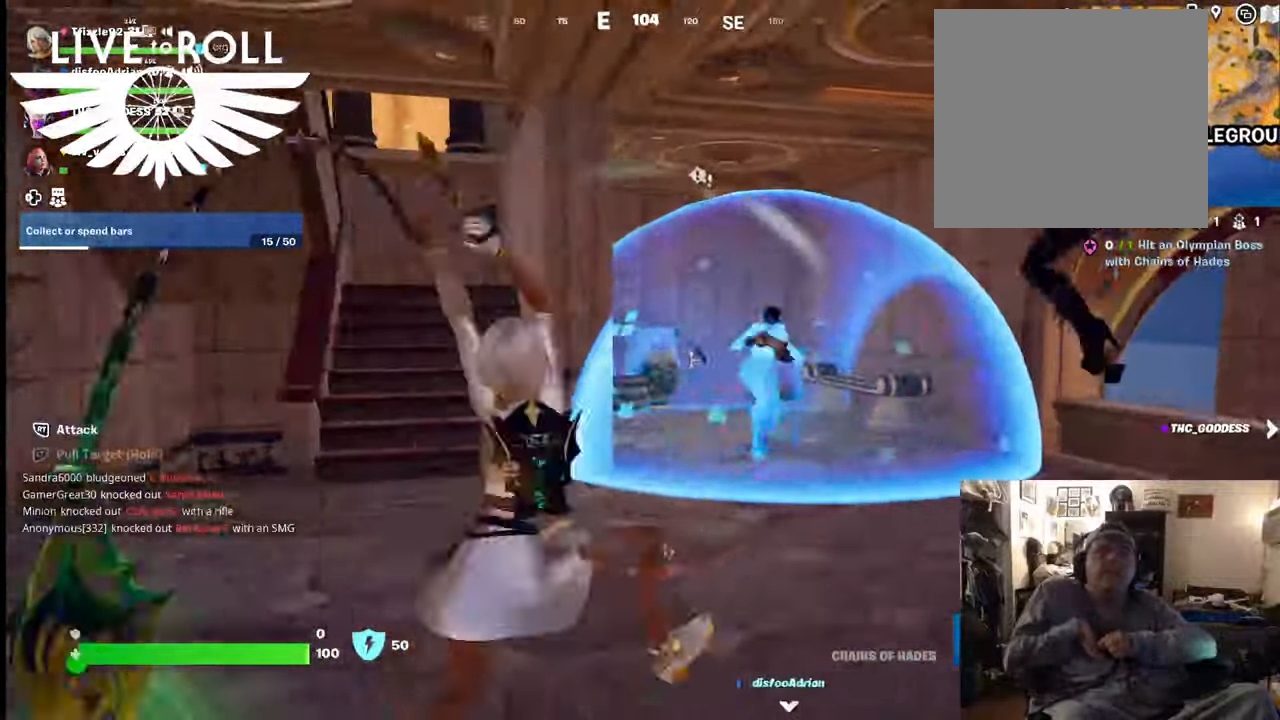
{"dt_ms": 500, "buttons": ["R2"], "left_stick": "right", "right_stick": "center", "events": [[34, "R2", "up"], [134, "R2", "down"], [267, "R2", "up"], [300, "R2", "down"], [467, "R2", "up"], [500, "R2", "down"]]}
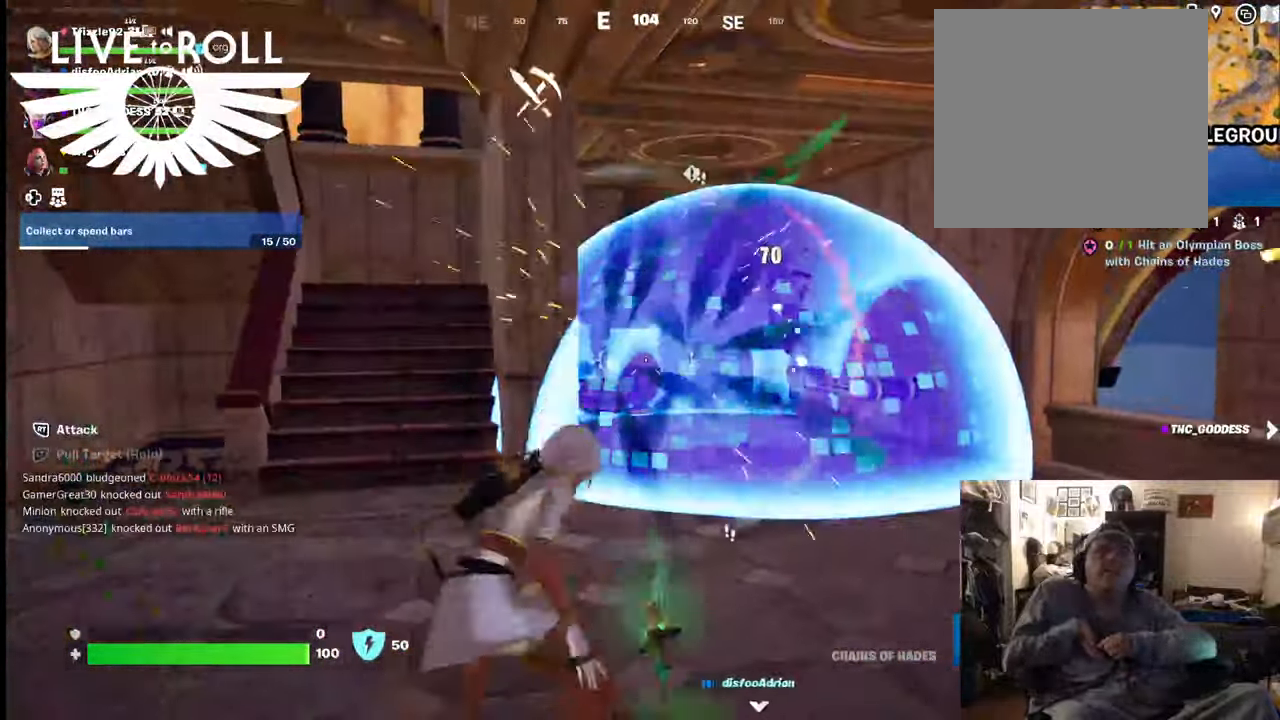
{"dt_ms": 500, "buttons": ["R2"], "left_stick": "up-right", "right_stick": "center", "events": [[134, "R2", "up"], [234, "R2", "down"], [300, "R2", "up"], [400, "R2", "down"], [467, "left_stick", "up-right"]]}
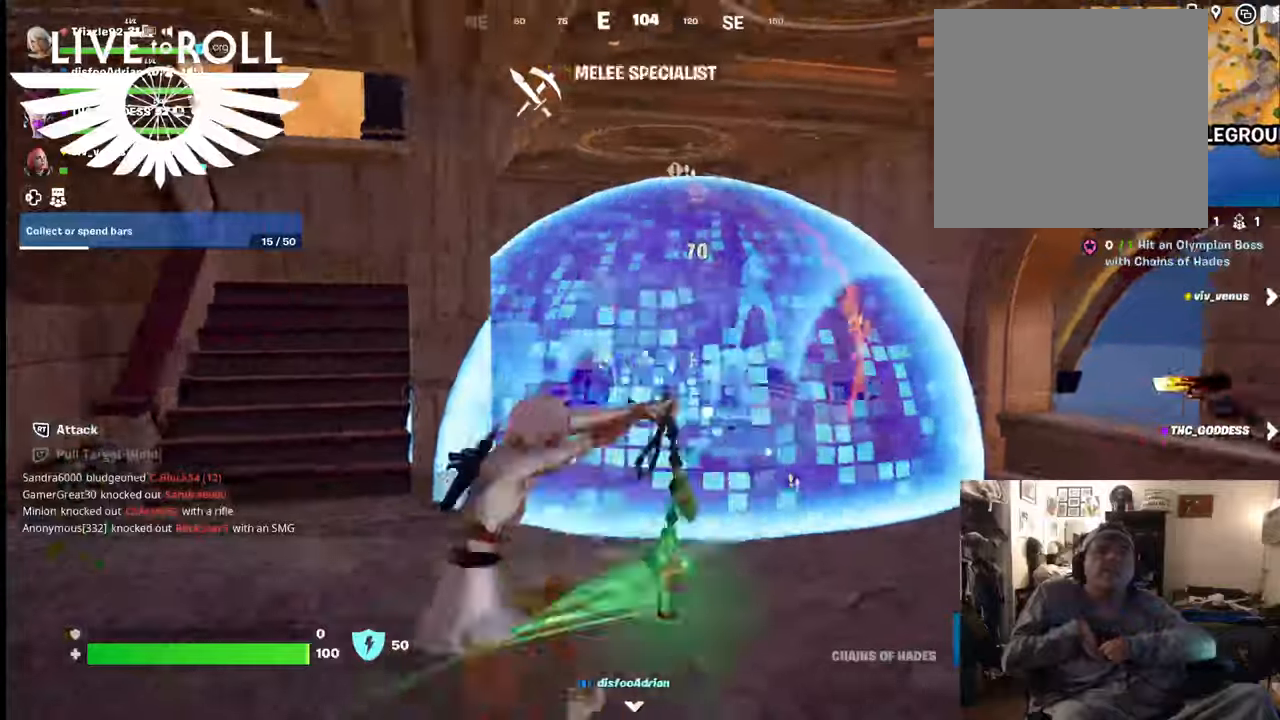
{"dt_ms": 500, "buttons": [], "left_stick": "up-right", "right_stick": "center", "events": [[34, "R2", "up"], [134, "R2", "down"], [267, "R2", "up"], [334, "R2", "down"], [434, "R2", "up"]]}
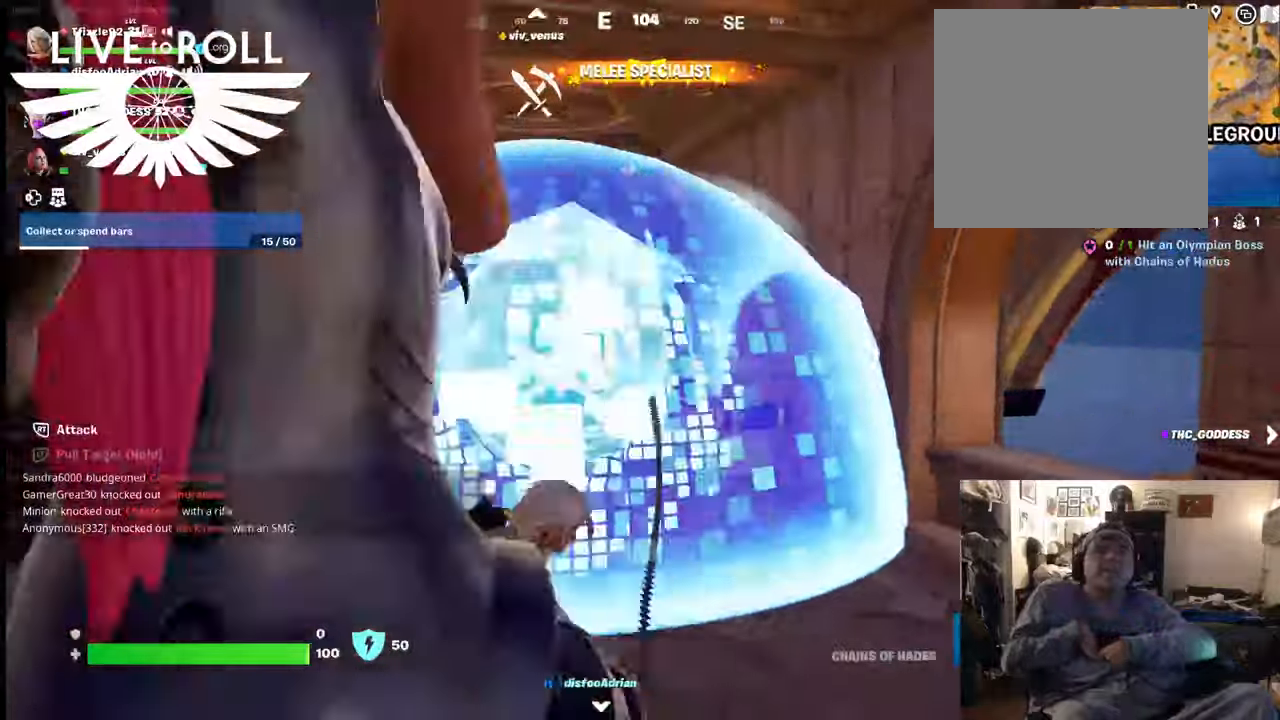
{"dt_ms": 1000, "buttons": [], "left_stick": "left", "right_stick": "center"}
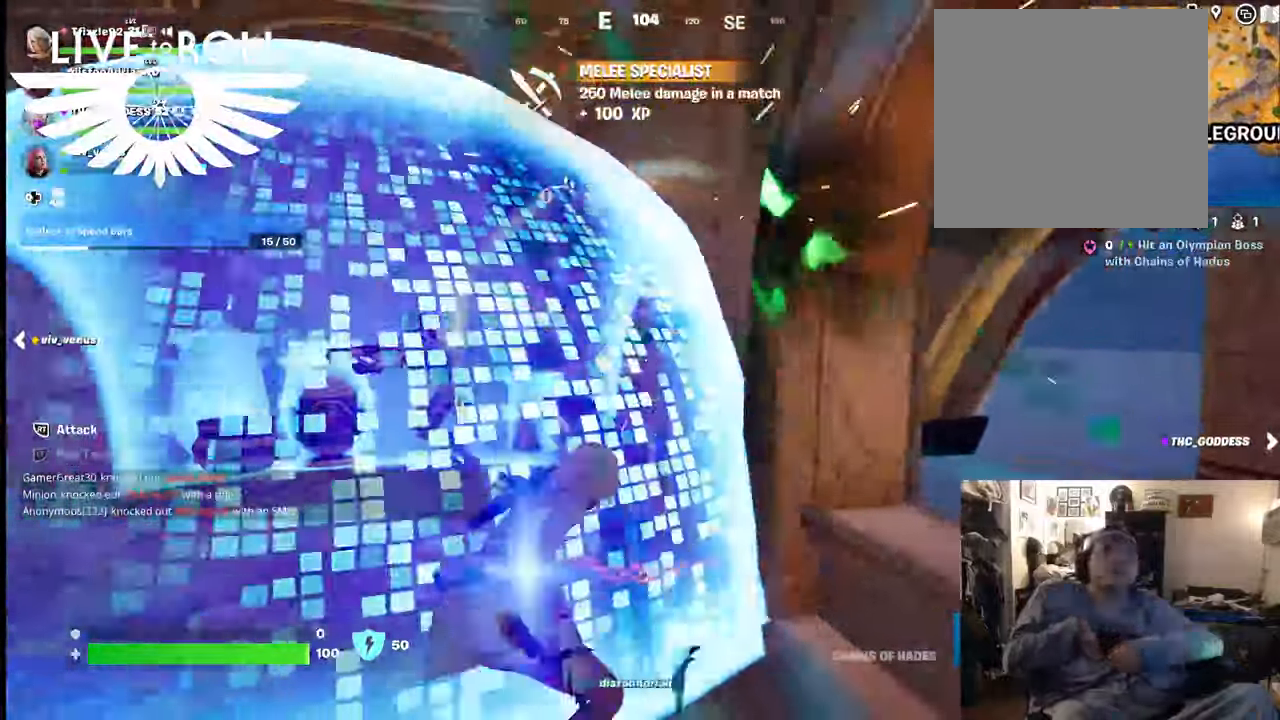
{"dt_ms": 500, "buttons": ["R2"], "left_stick": "left", "right_stick": "center", "events": [[500, "R2", "down"]]}
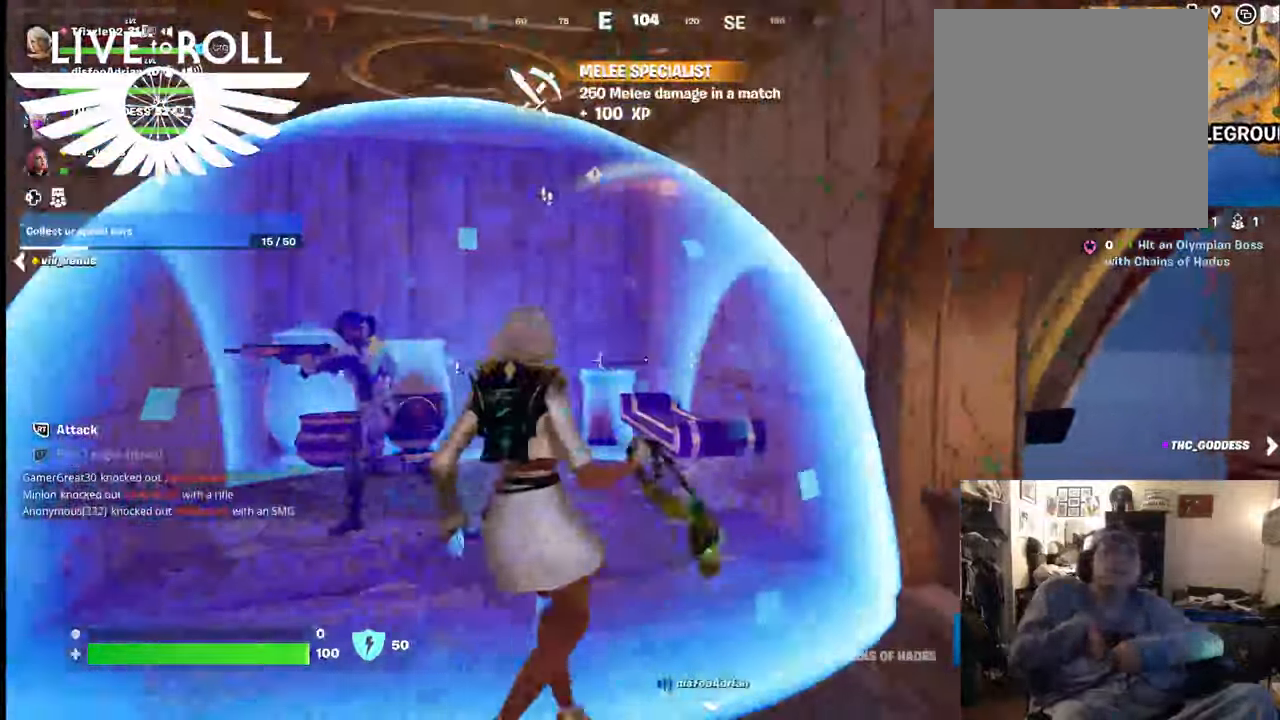
{"dt_ms": 500, "buttons": [], "left_stick": "left", "right_stick": "center", "events": [[134, "R2", "up"], [200, "R2", "down"], [334, "R2", "up"]]}
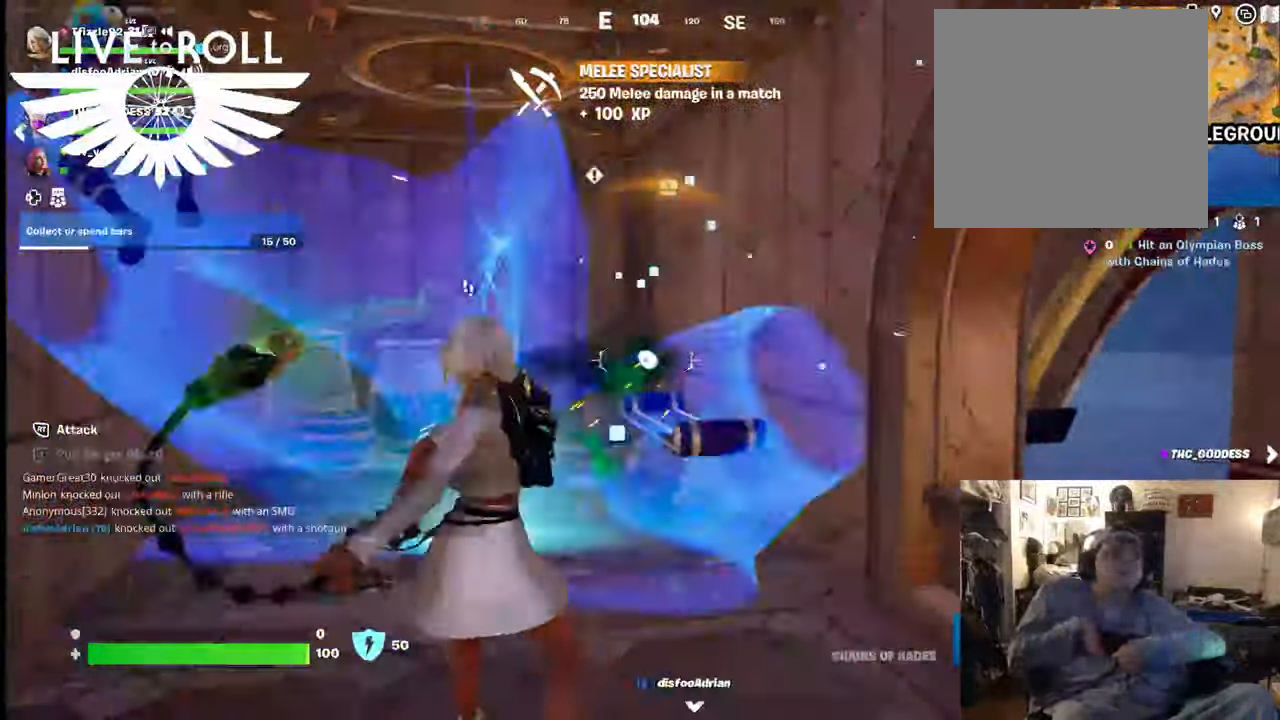
{"dt_ms": 500, "buttons": [], "left_stick": "down-left", "right_stick": "left", "events": [[234, "right_stick", "left"], [300, "left_stick", "down-left"]]}
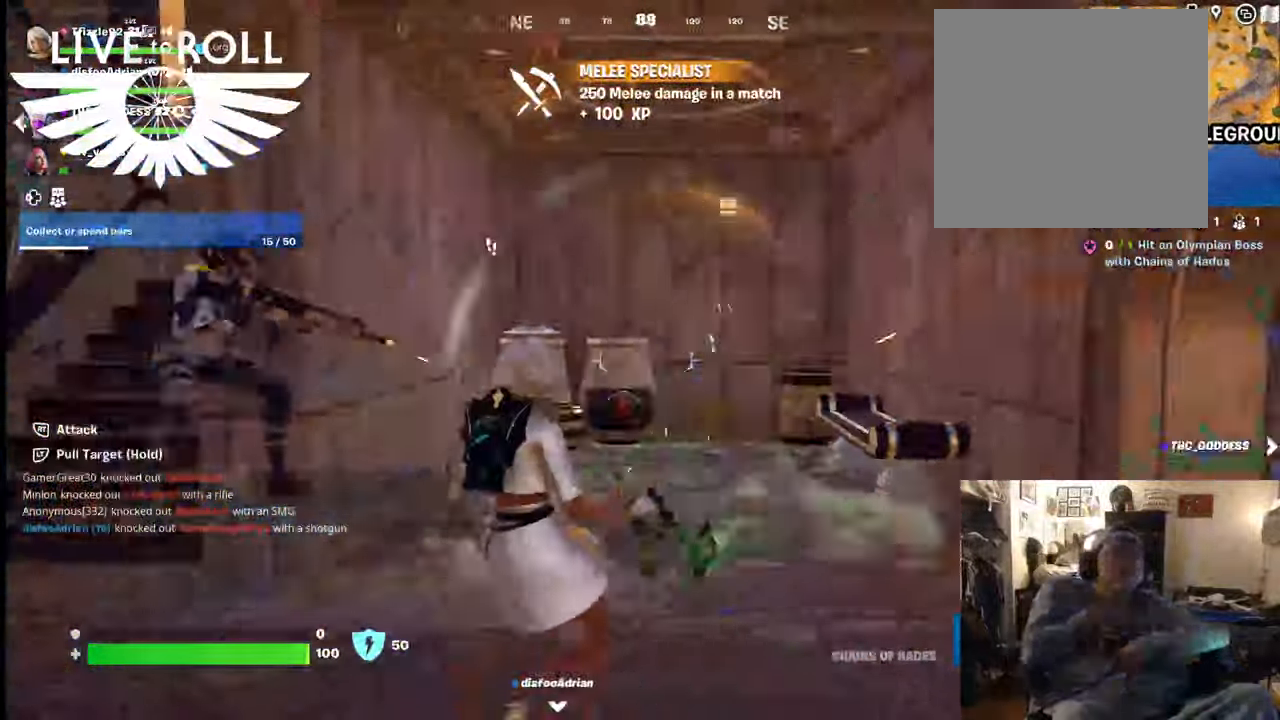
{"dt_ms": 500, "buttons": ["R2"], "left_stick": "down-left", "right_stick": "center", "events": [[200, "right_stick", "center"], [434, "R2", "down"]]}
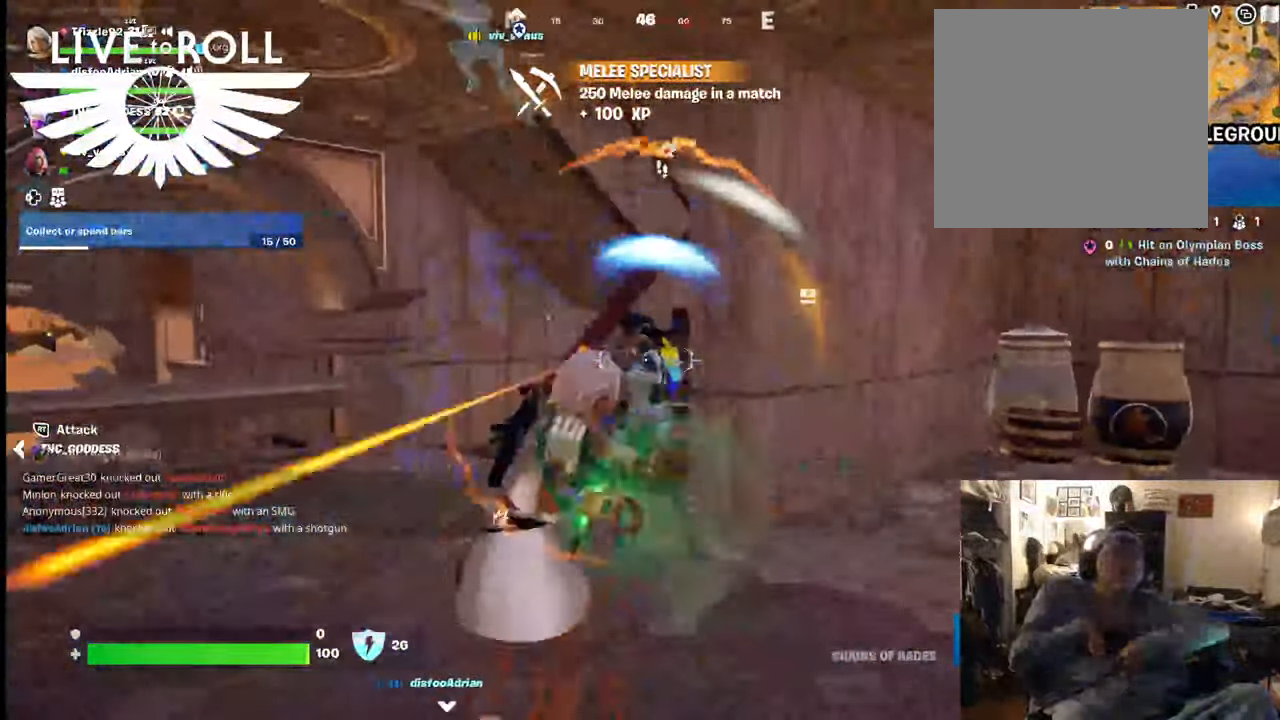
{"dt_ms": 500, "buttons": [], "left_stick": "down-left", "right_stick": "center", "events": [[34, "R2", "up"], [167, "R2", "down"], [300, "R2", "up"], [400, "R2", "down"], [467, "R2", "up"]]}
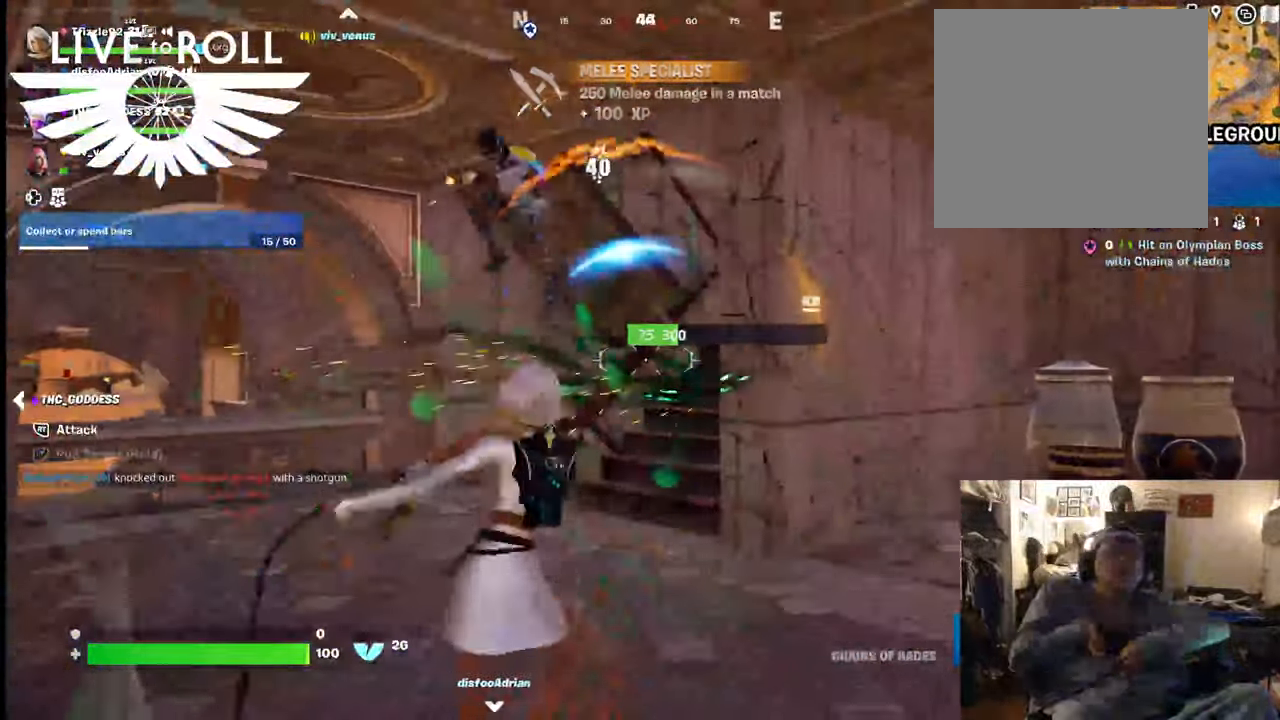
{"dt_ms": 500, "buttons": [], "left_stick": "down-left", "right_stick": "center", "events": [[100, "R2", "down"], [200, "R2", "up"], [267, "R2", "down"], [334, "R2", "up"]]}
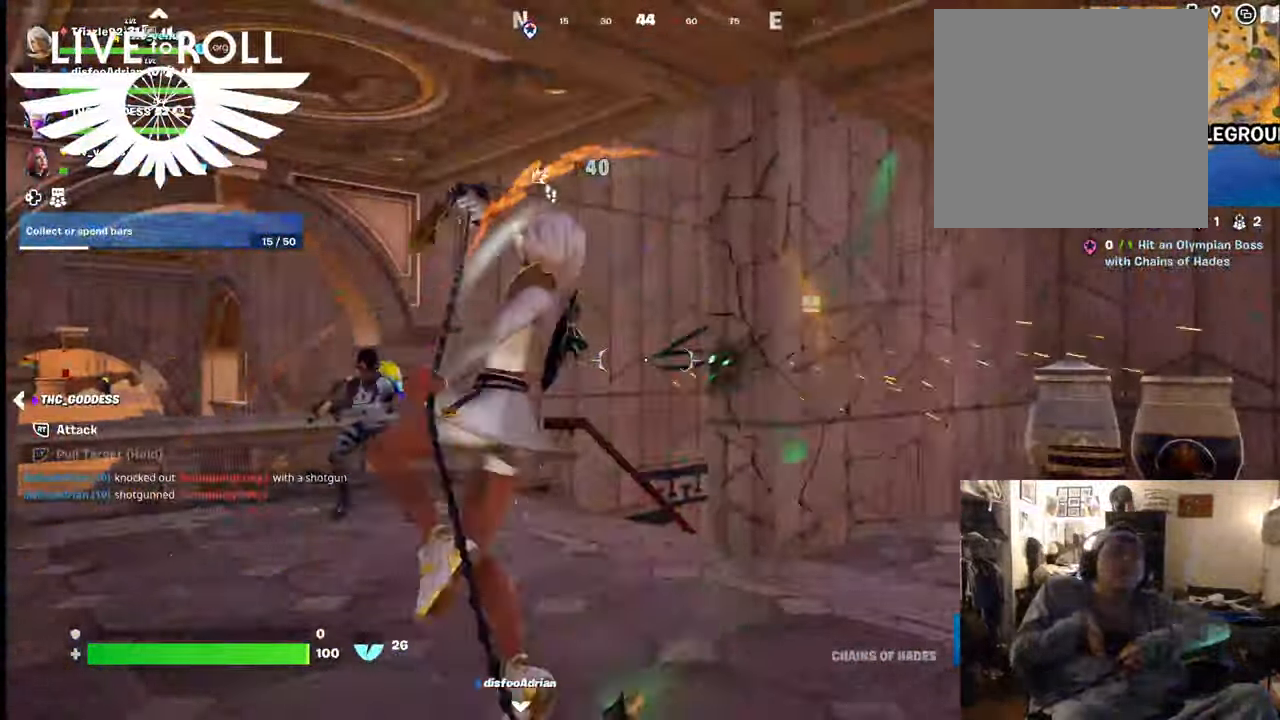
{"dt_ms": 500, "buttons": [], "left_stick": "left", "right_stick": "left", "events": [[134, "right_stick", "left"], [467, "left_stick", "left"]]}